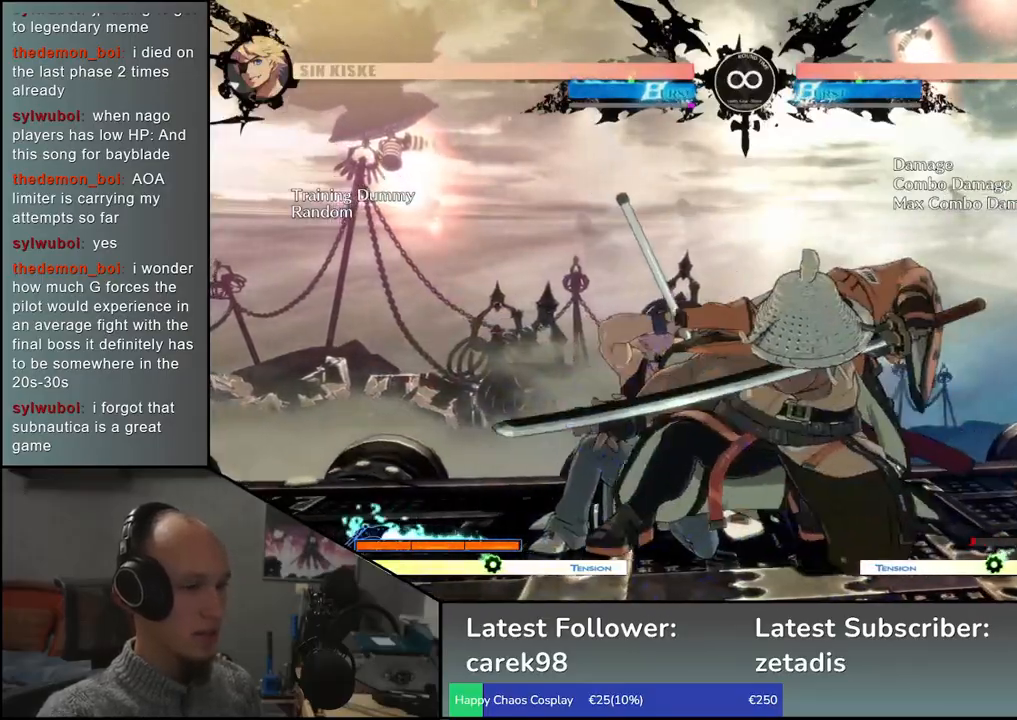
Gameplay with a controller (arcade stick); each line is a JSON object with the inputs held at the frame after it (dt_ms = milliseconds from this image to that frame). "events" lists button and stick changes between this image and that frame as [ms after this image, input, new state], when the widget could be followed in between. Not read: L3 R3.
{"dt_ms": 500, "buttons": [], "left_stick": "left", "events": [[67, "L1", "down"], [67, "left_stick", "left"], [200, "L1", "up"]]}
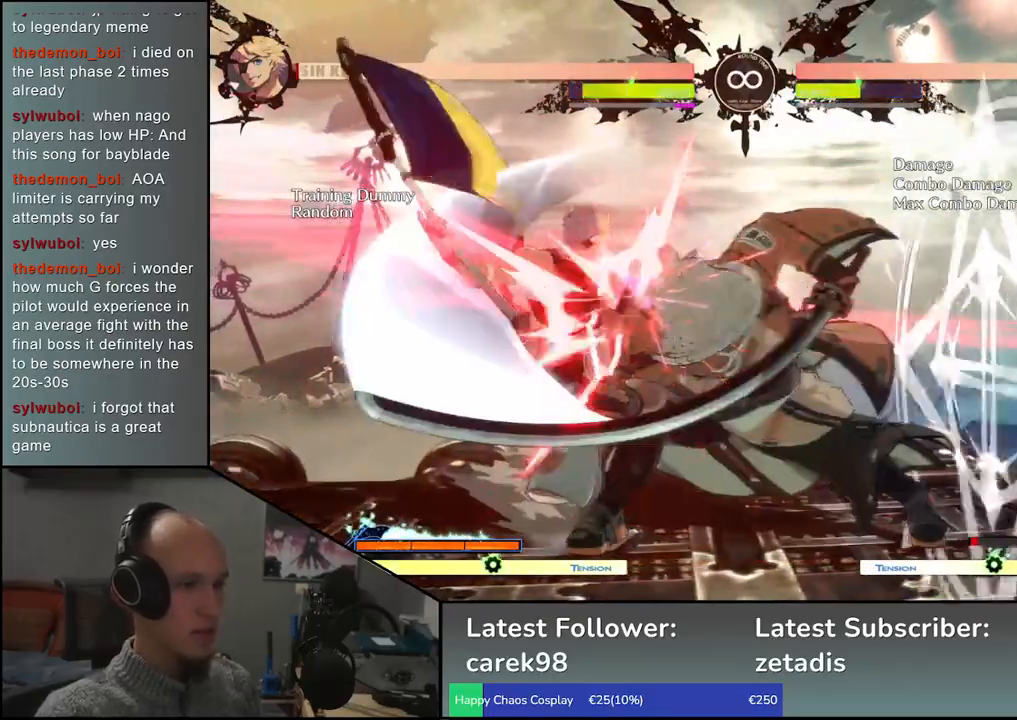
{"dt_ms": 500, "buttons": [], "left_stick": "center", "events": [[83, "left_stick", "center"], [317, "SELECT", "down"], [467, "SELECT", "up"]]}
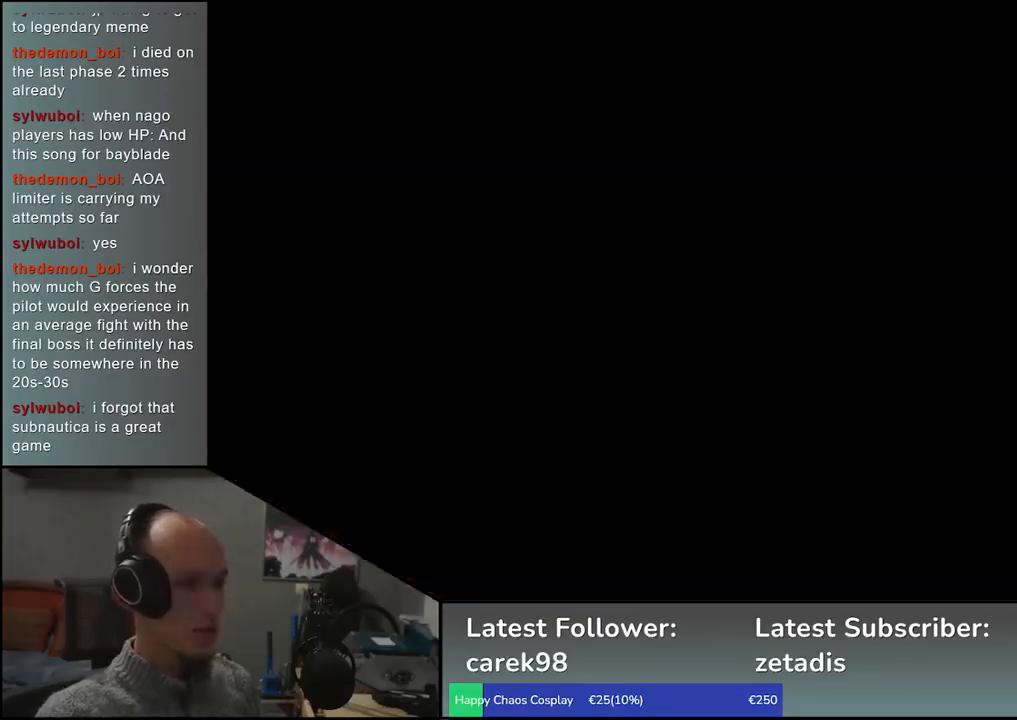
{"dt_ms": 500, "buttons": [], "left_stick": "down", "events": [[200, "left_stick", "right"], [483, "left_stick", "down"]]}
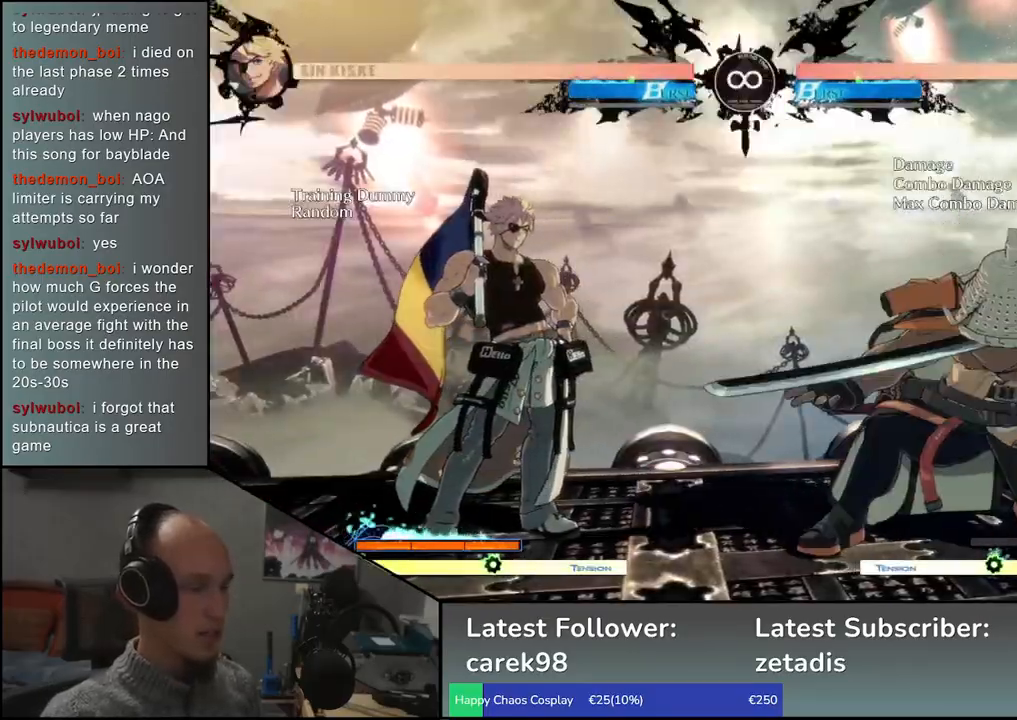
{"dt_ms": 500, "buttons": ["L2"], "left_stick": "down", "events": [[83, "left_stick", "left"], [100, "L2", "down"], [167, "L2", "up"], [200, "left_stick", "center"], [333, "left_stick", "down"], [467, "L2", "down"]]}
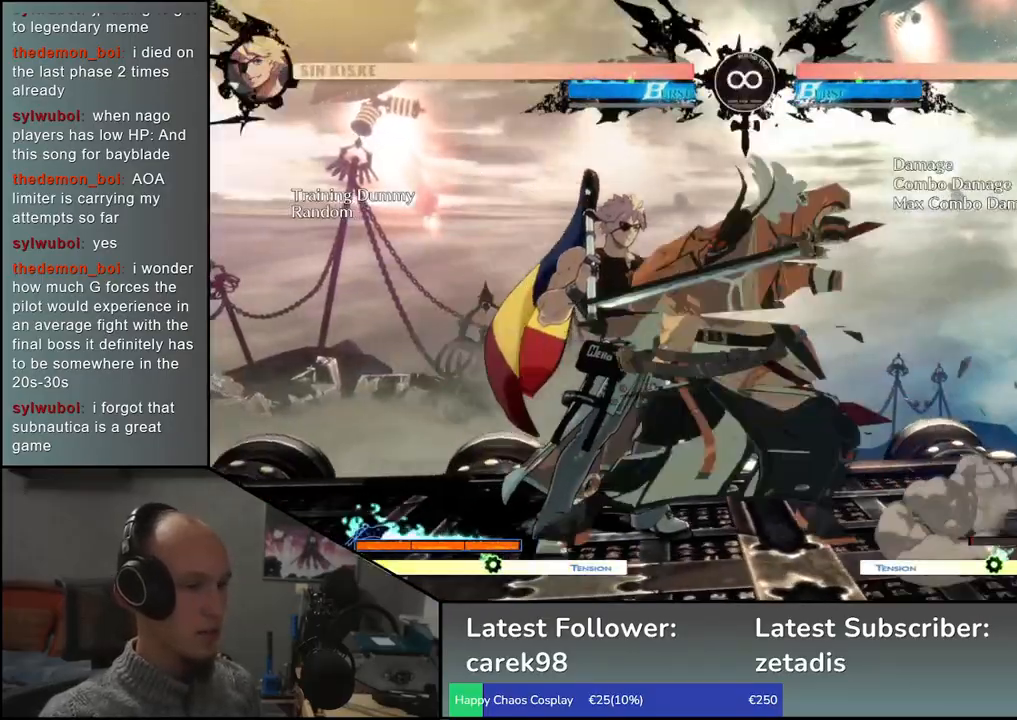
{"dt_ms": 500, "buttons": [], "left_stick": "left", "events": [[50, "L2", "up"], [133, "L2", "down"], [217, "L2", "up"], [367, "left_stick", "left"]]}
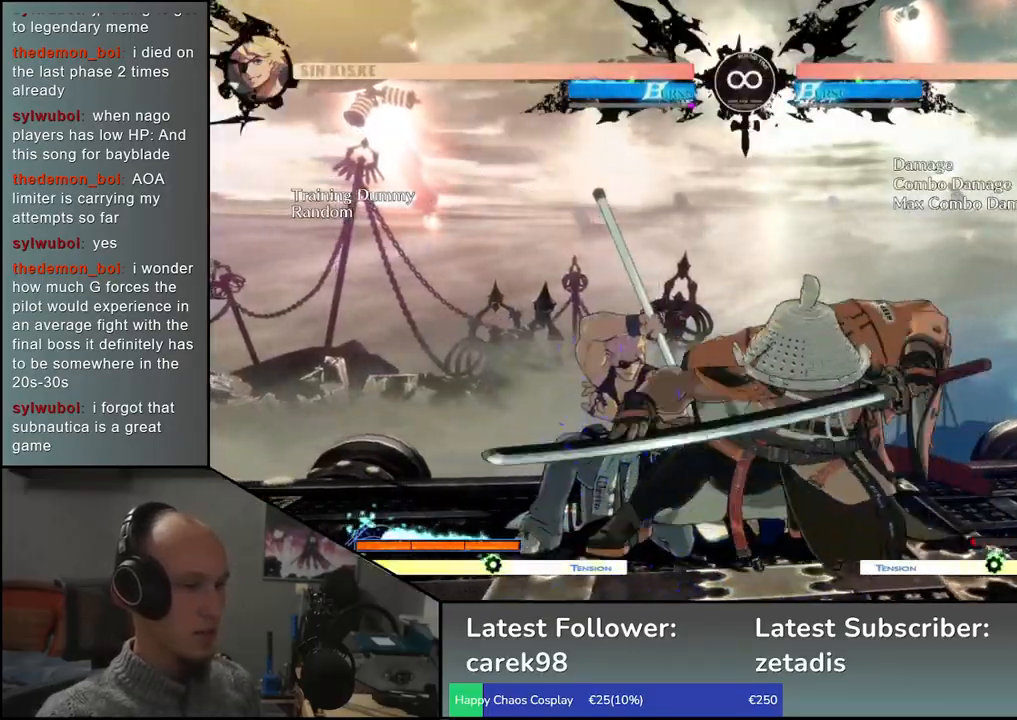
{"dt_ms": 500, "buttons": ["L1"], "left_stick": "left", "events": [[17, "L1", "down"], [100, "L1", "up"], [217, "L1", "down"], [300, "L1", "up"], [417, "L1", "down"]]}
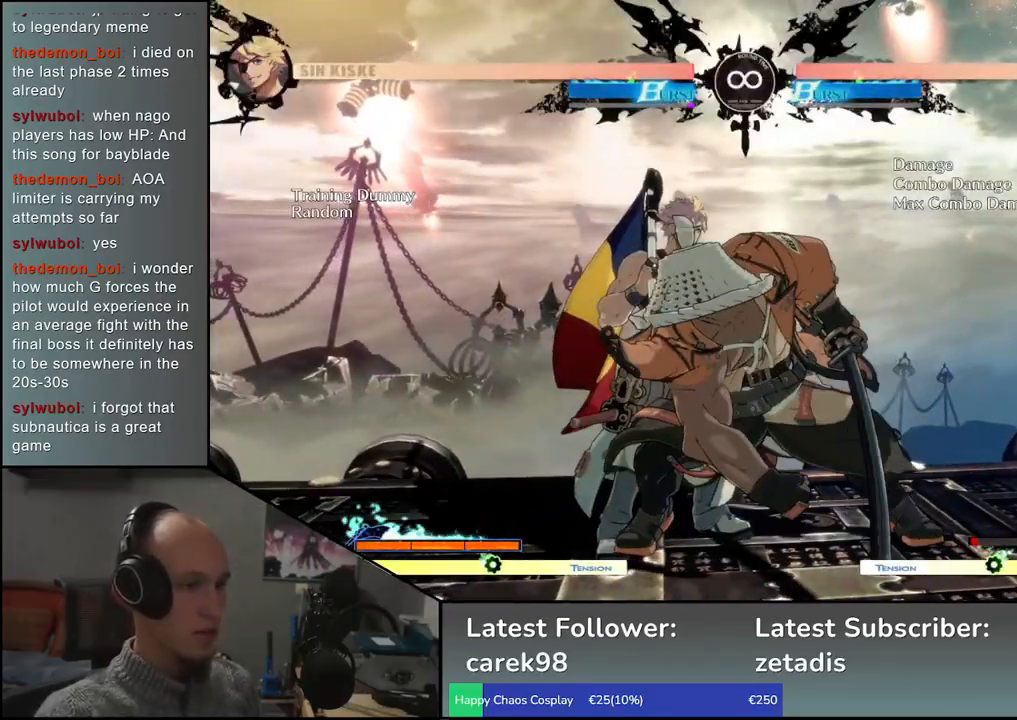
{"dt_ms": 500, "buttons": [], "left_stick": "center", "events": [[33, "L1", "up"], [133, "left_stick", "center"], [300, "SELECT", "down"], [467, "SELECT", "up"]]}
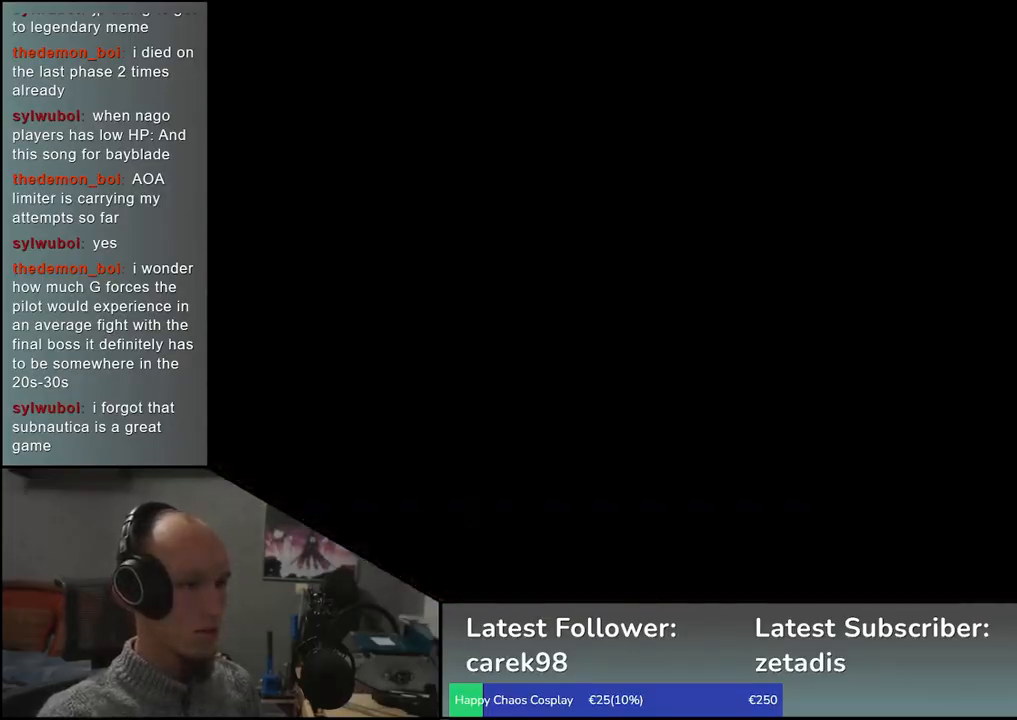
{"dt_ms": 500, "buttons": [], "left_stick": "down", "events": [[217, "left_stick", "right"], [433, "left_stick", "down"]]}
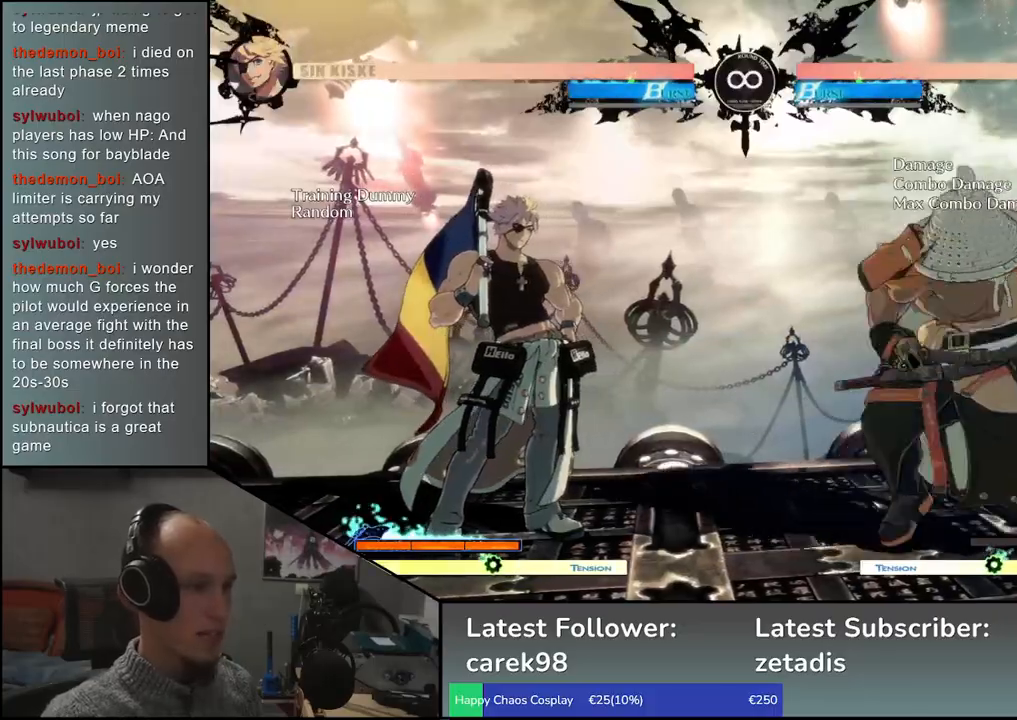
{"dt_ms": 500, "buttons": [], "left_stick": "down", "events": [[17, "L2", "down"], [17, "left_stick", "left"], [133, "L2", "up"], [133, "left_stick", "center"], [300, "left_stick", "down"], [400, "L2", "down"], [500, "L2", "up"]]}
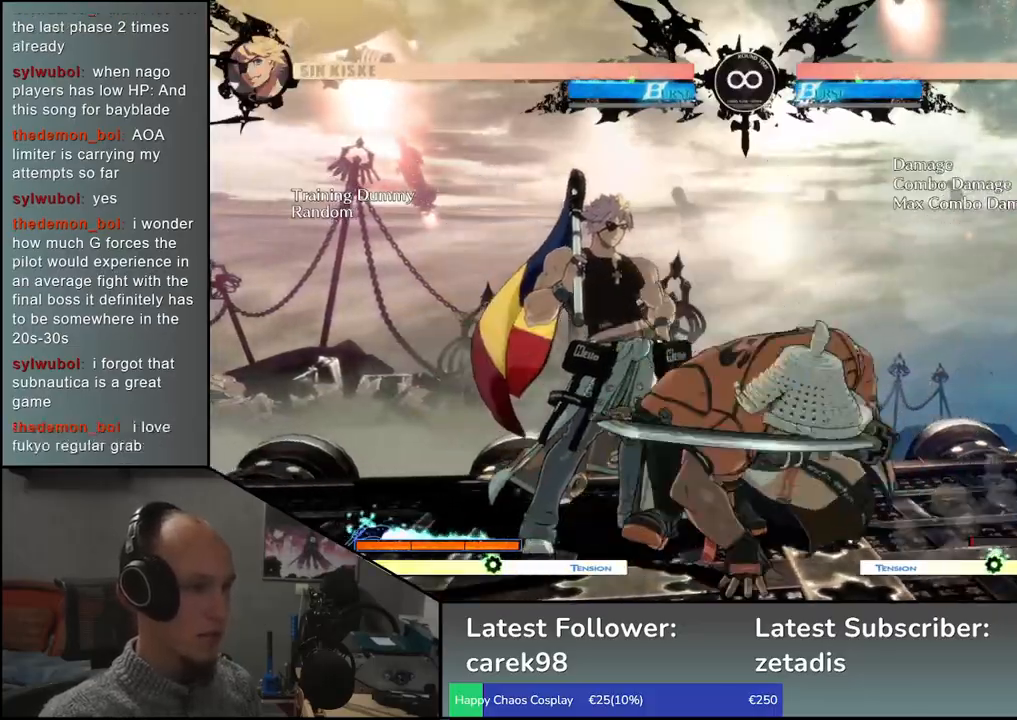
{"dt_ms": 500, "buttons": [], "left_stick": "left", "events": [[100, "L2", "down"], [167, "L2", "up"], [300, "left_stick", "left"]]}
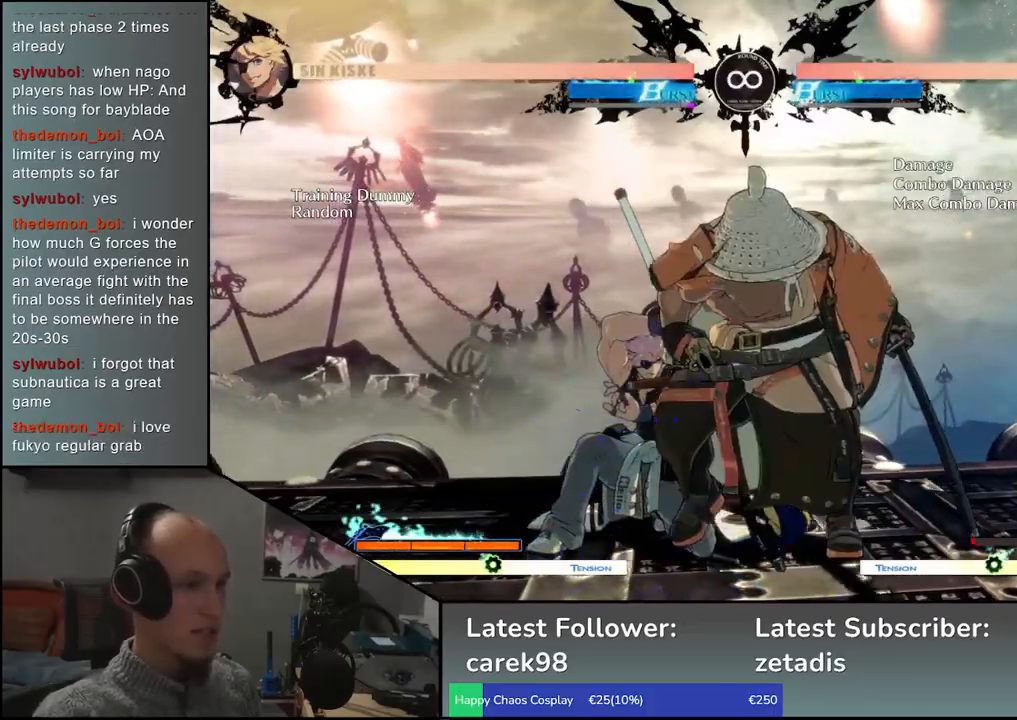
{"dt_ms": 500, "buttons": [], "left_stick": "left", "events": [[183, "L1", "down"], [283, "L1", "up"]]}
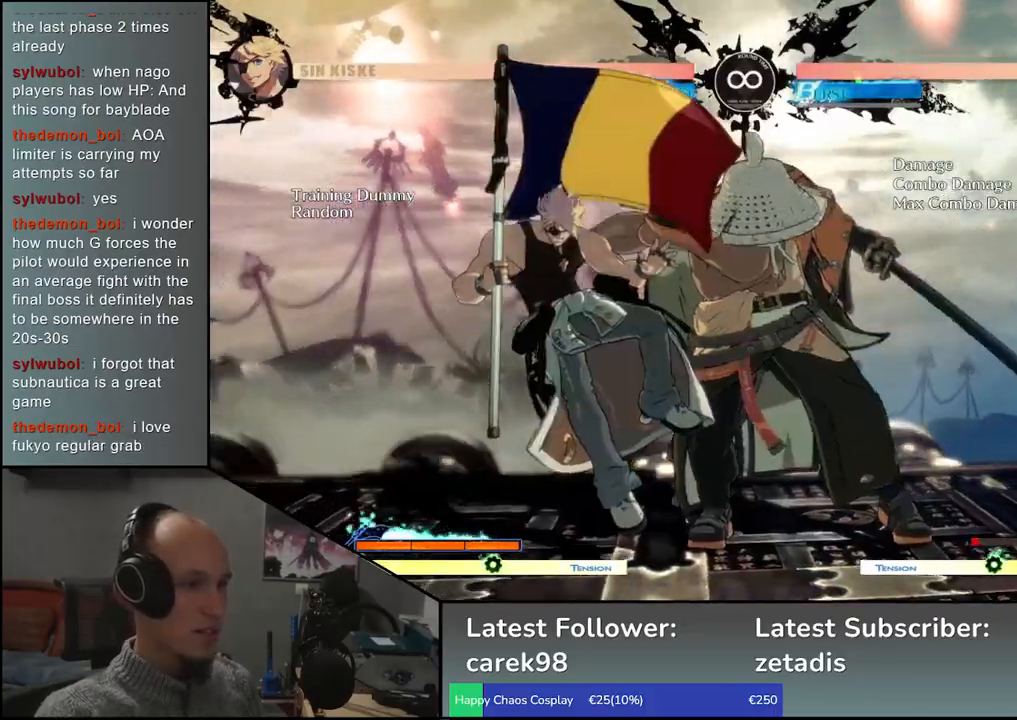
{"dt_ms": 500, "buttons": [], "left_stick": "left", "events": []}
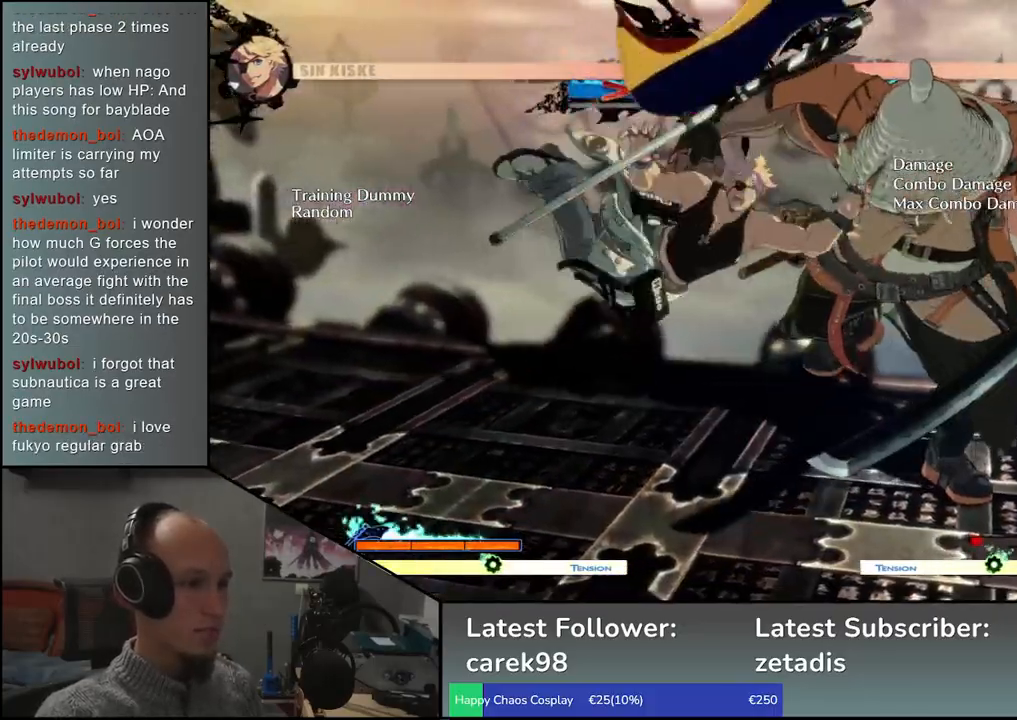
{"dt_ms": 500, "buttons": [], "left_stick": "left", "events": [[67, "R1", "down"], [67, "R2", "down"], [67, "SQUARE", "down"], [67, "TRIANGLE", "down"], [183, "SQUARE", "up"], [200, "R1", "up"], [200, "TRIANGLE", "up"], [217, "R2", "up"]]}
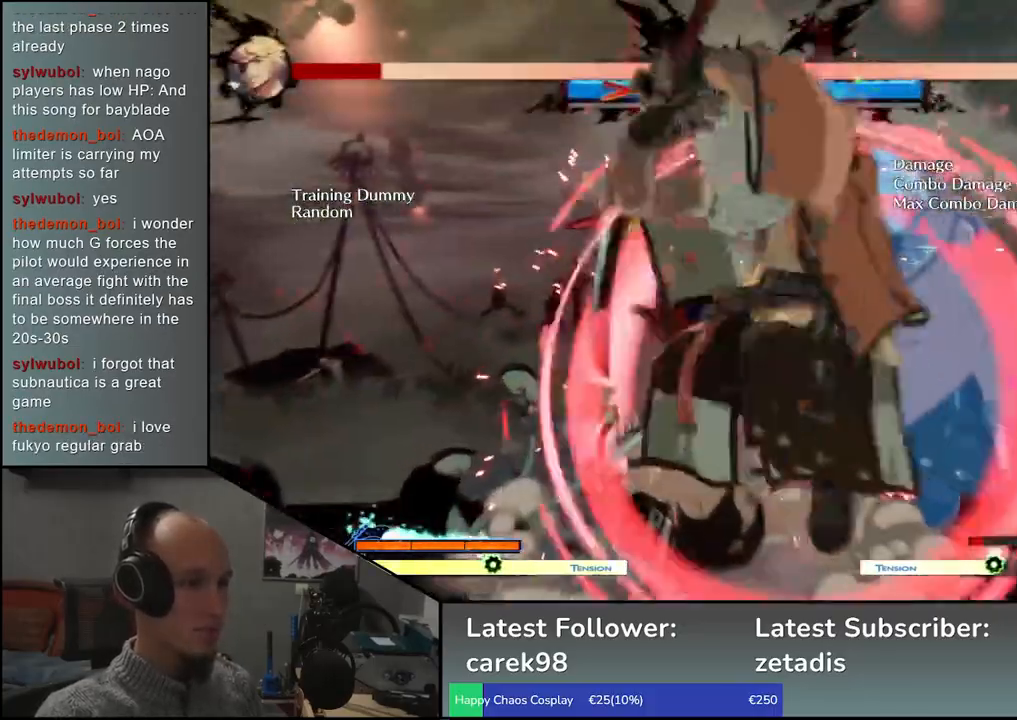
{"dt_ms": 1000, "buttons": [], "left_stick": "left"}
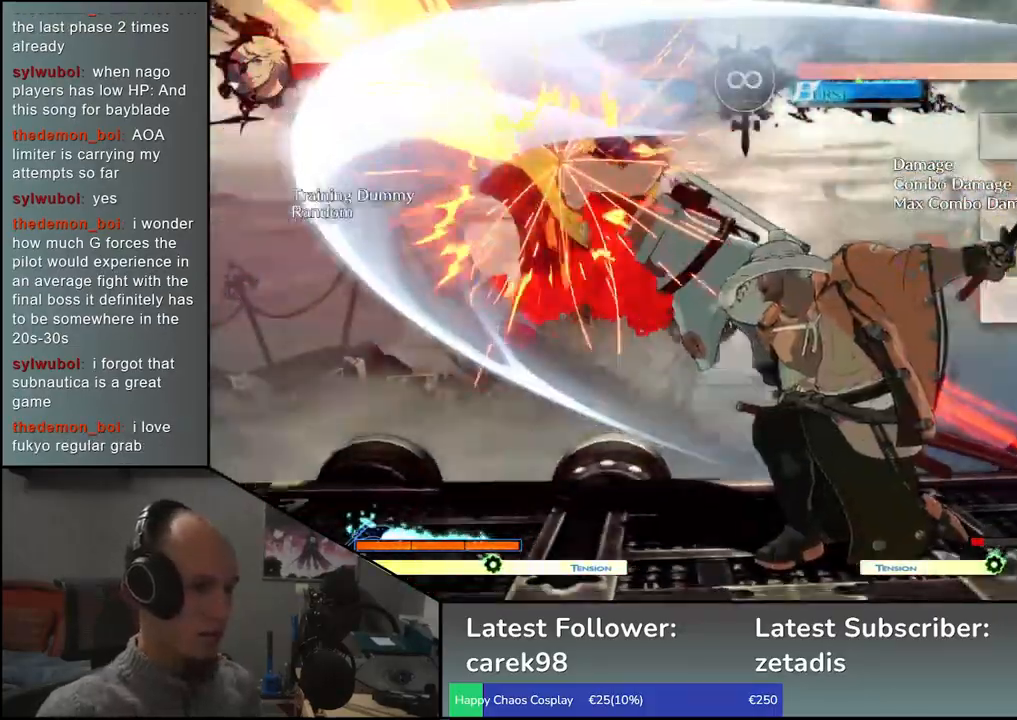
{"dt_ms": 500, "buttons": ["SQUARE"], "left_stick": "left", "events": [[133, "left_stick", "center"], [233, "left_stick", "down-left"], [300, "left_stick", "down-right"], [417, "SQUARE", "down"], [433, "left_stick", "left"]]}
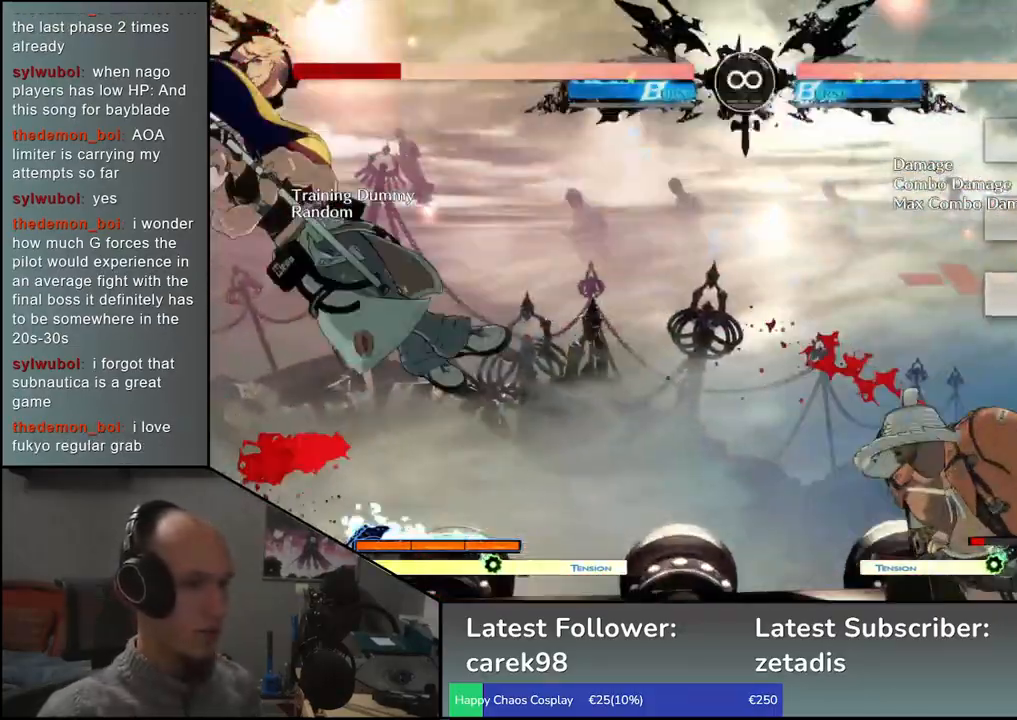
{"dt_ms": 500, "buttons": [], "left_stick": "center", "events": [[50, "SQUARE", "up"], [50, "left_stick", "center"], [250, "left_stick", "left"], [317, "left_stick", "center"]]}
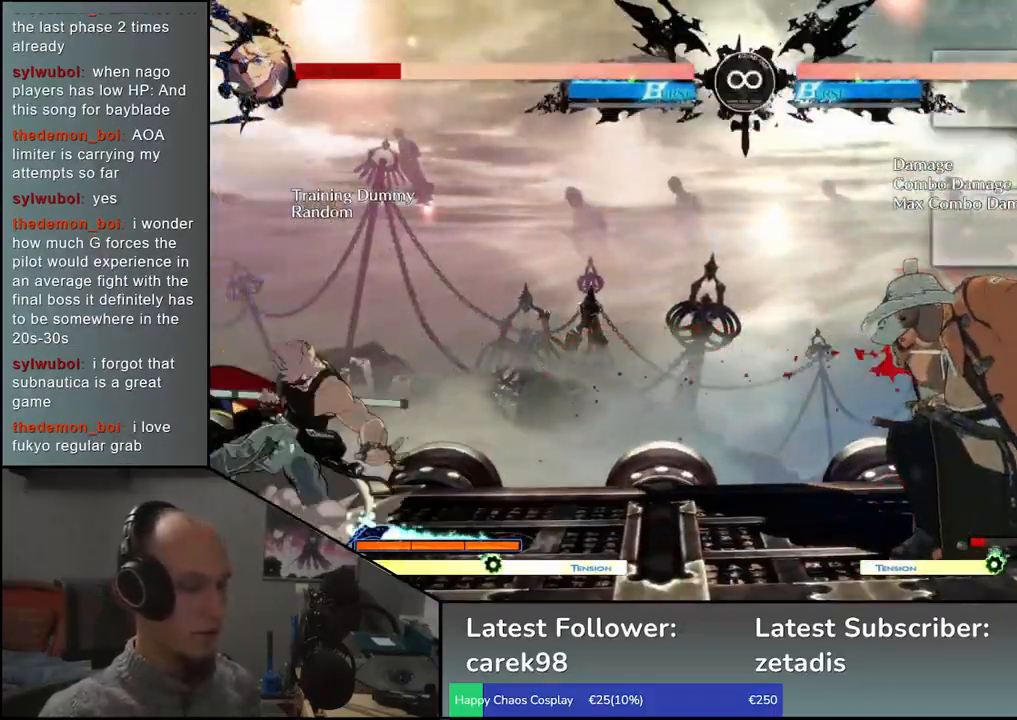
{"dt_ms": 500, "buttons": [], "left_stick": "center", "events": []}
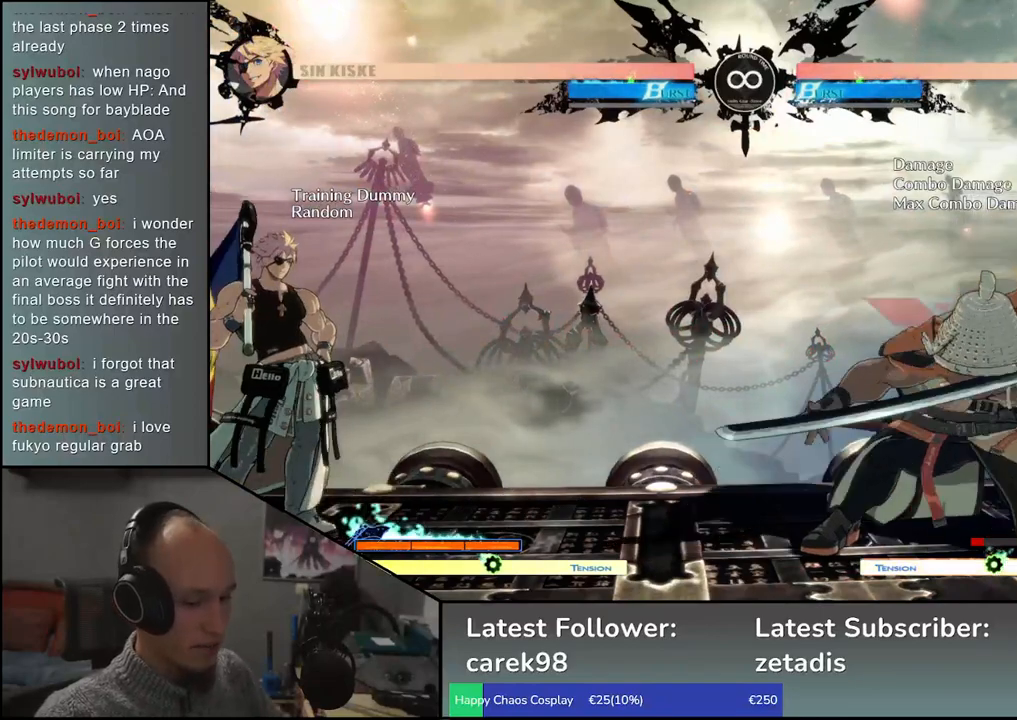
{"dt_ms": 500, "buttons": [], "left_stick": "center", "events": []}
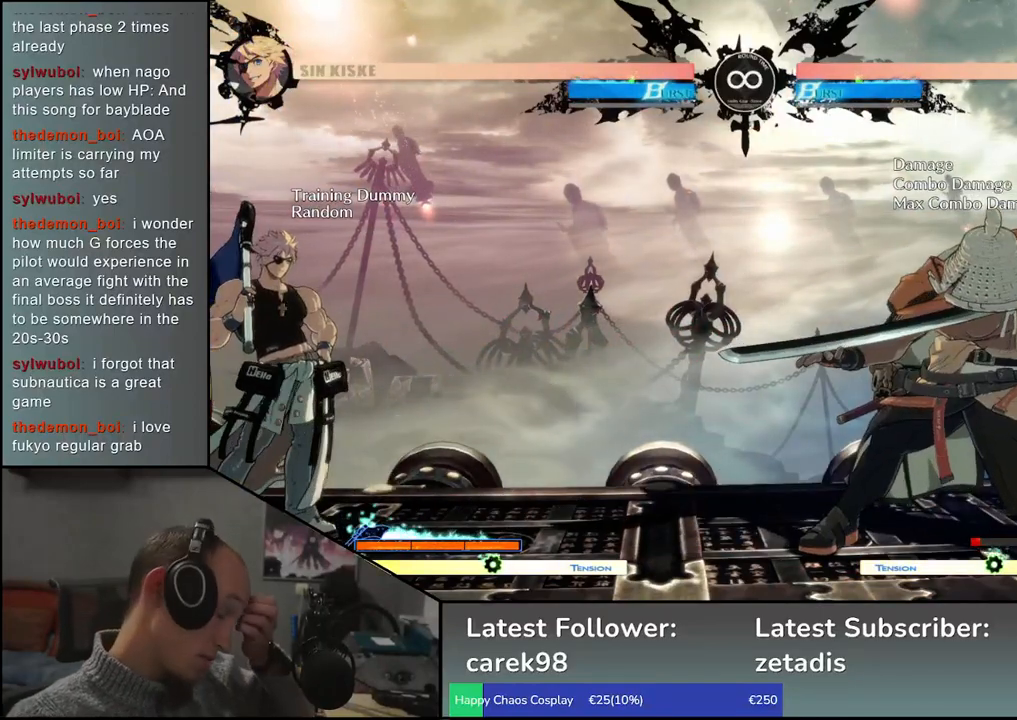
{"dt_ms": 500, "buttons": [], "left_stick": "center", "events": []}
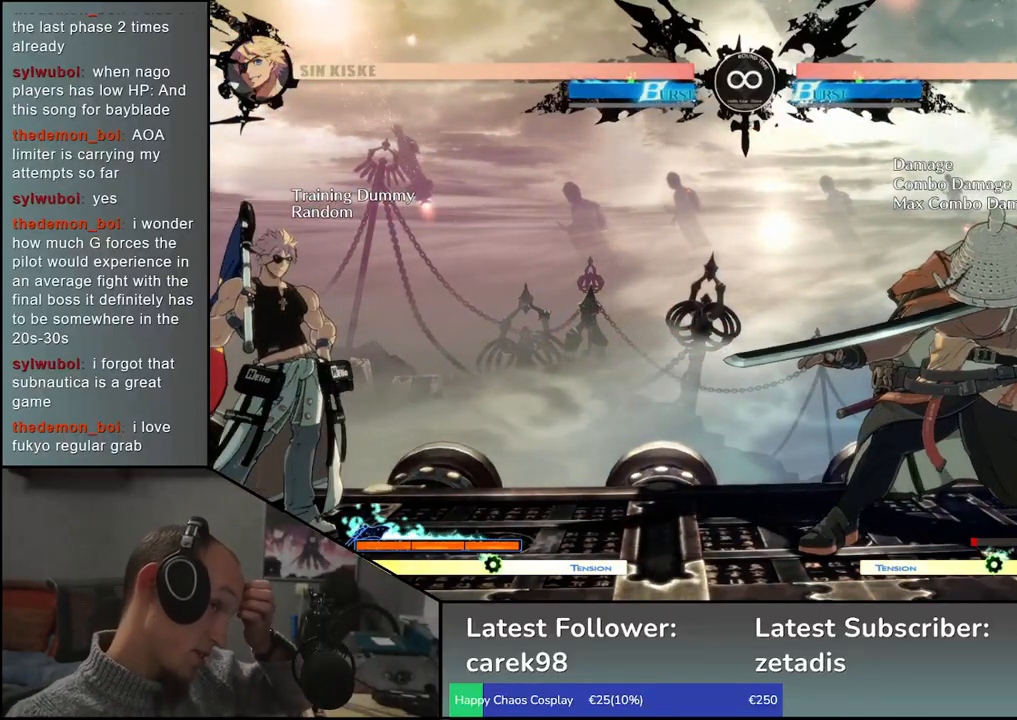
{"dt_ms": 500, "buttons": [], "left_stick": "center", "events": [[117, "SELECT", "down"], [250, "SELECT", "up"]]}
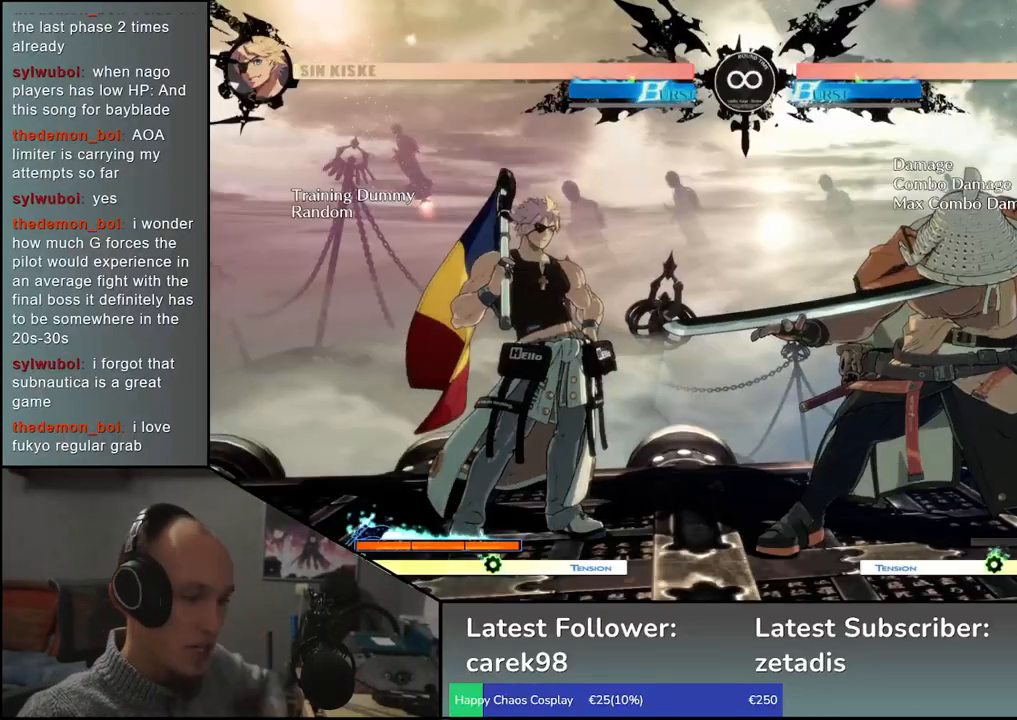
{"dt_ms": 500, "buttons": [], "left_stick": "center", "events": []}
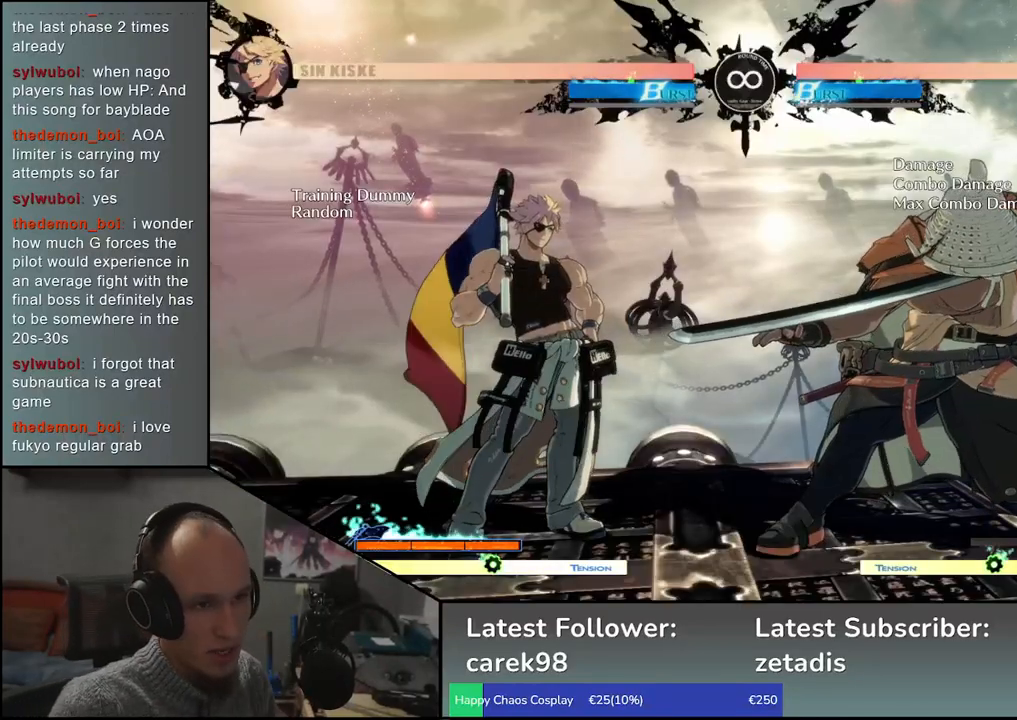
{"dt_ms": 500, "buttons": [], "left_stick": "center", "events": []}
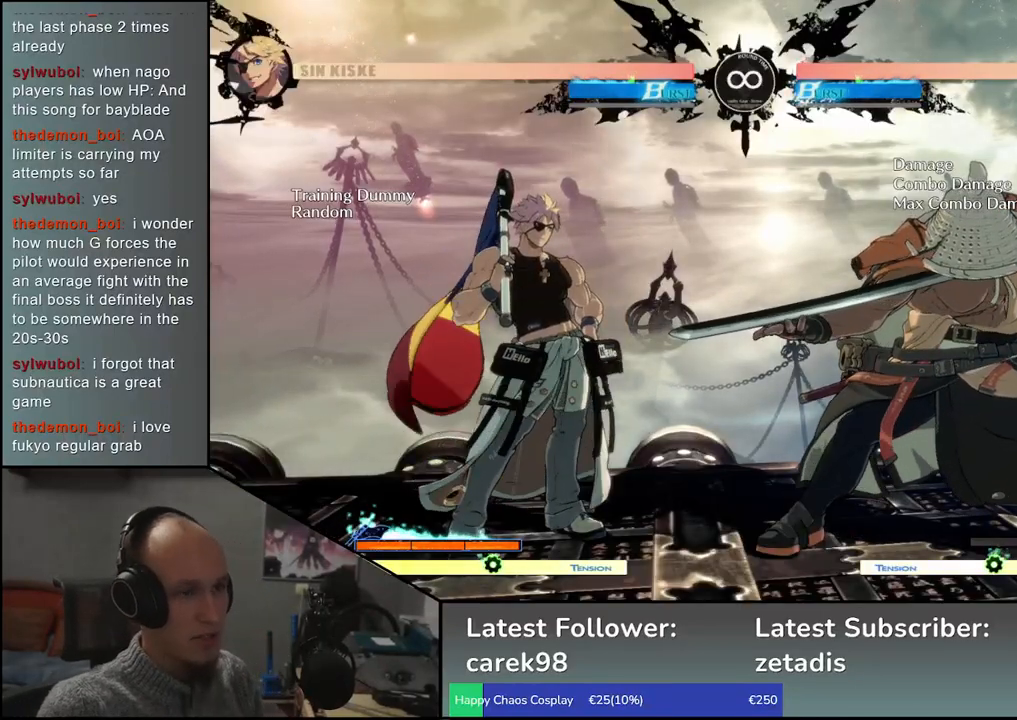
{"dt_ms": 500, "buttons": [], "left_stick": "left", "events": [[383, "left_stick", "left"]]}
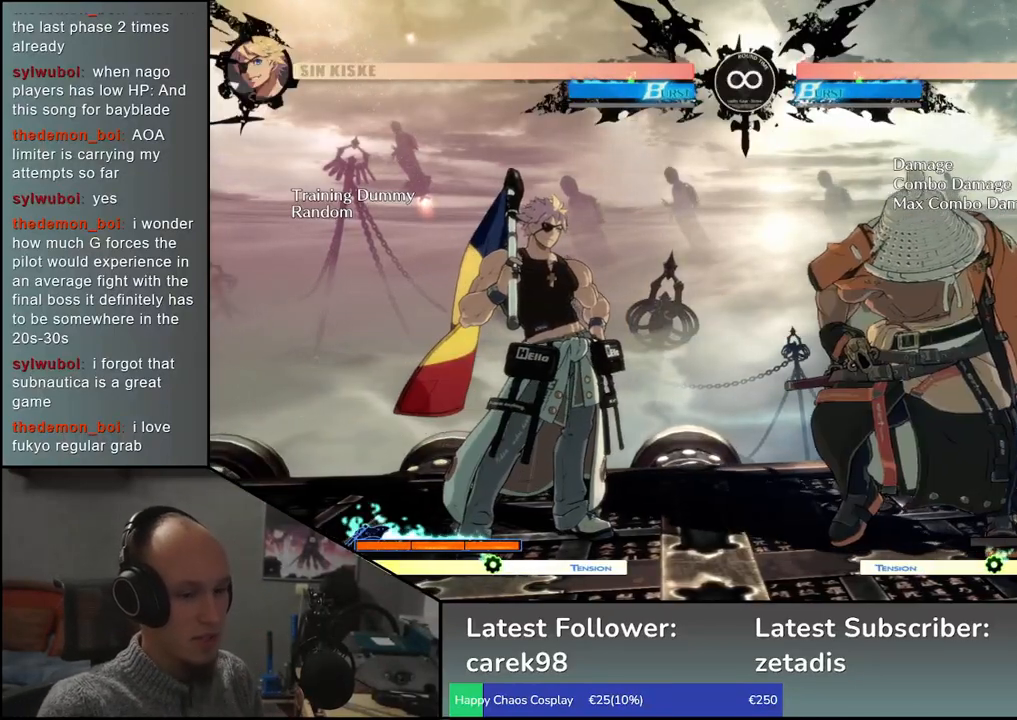
{"dt_ms": 500, "buttons": [], "left_stick": "left"}
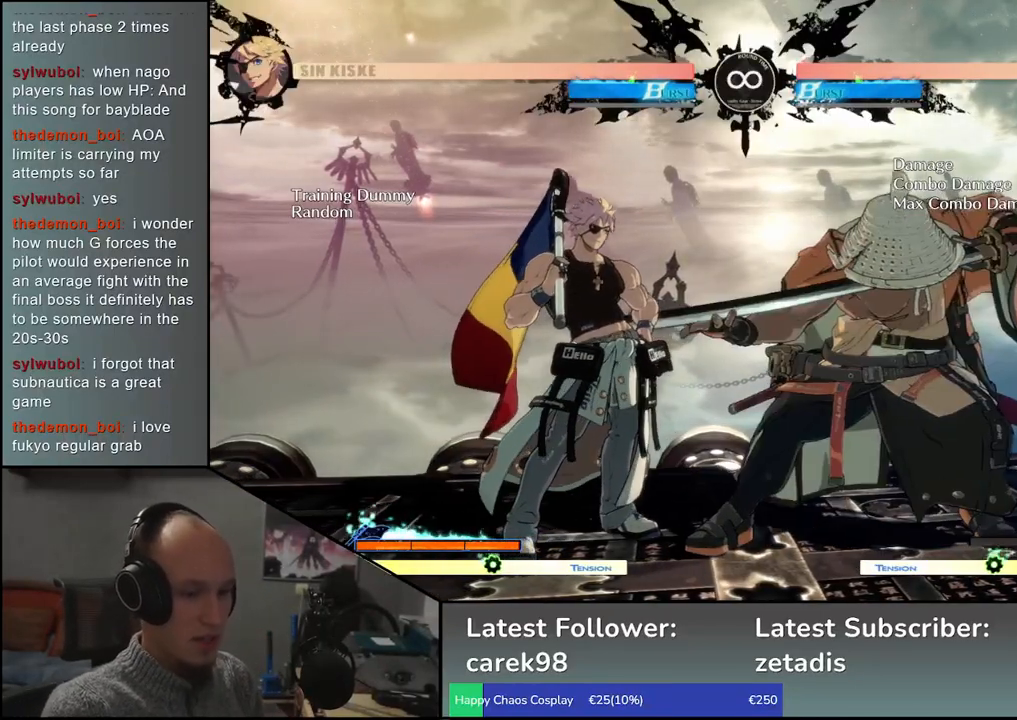
{"dt_ms": 500, "buttons": [], "left_stick": "center", "events": [[17, "left_stick", "center"]]}